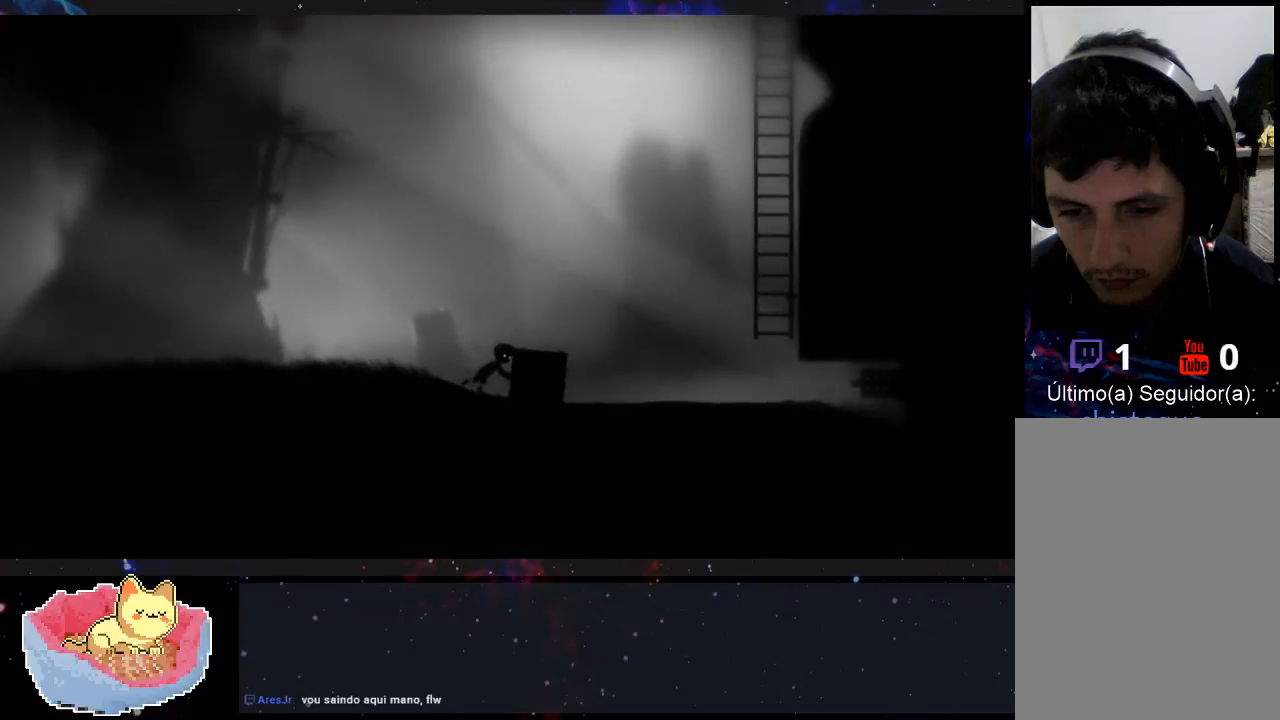
Gameplay with a controller (Xbox layout); each line is a JSON object with the inputs held at the frame after it (dt_ms = milliseconds from this image to that frame). "events" lists button and stick changes between this image and that frame as [ms after this image, input, new state], when the widget could be followed in between. Not read: L3 R3.
{"dt_ms": 500, "buttons": ["X"], "left_stick": "right", "right_stick": "center", "events": []}
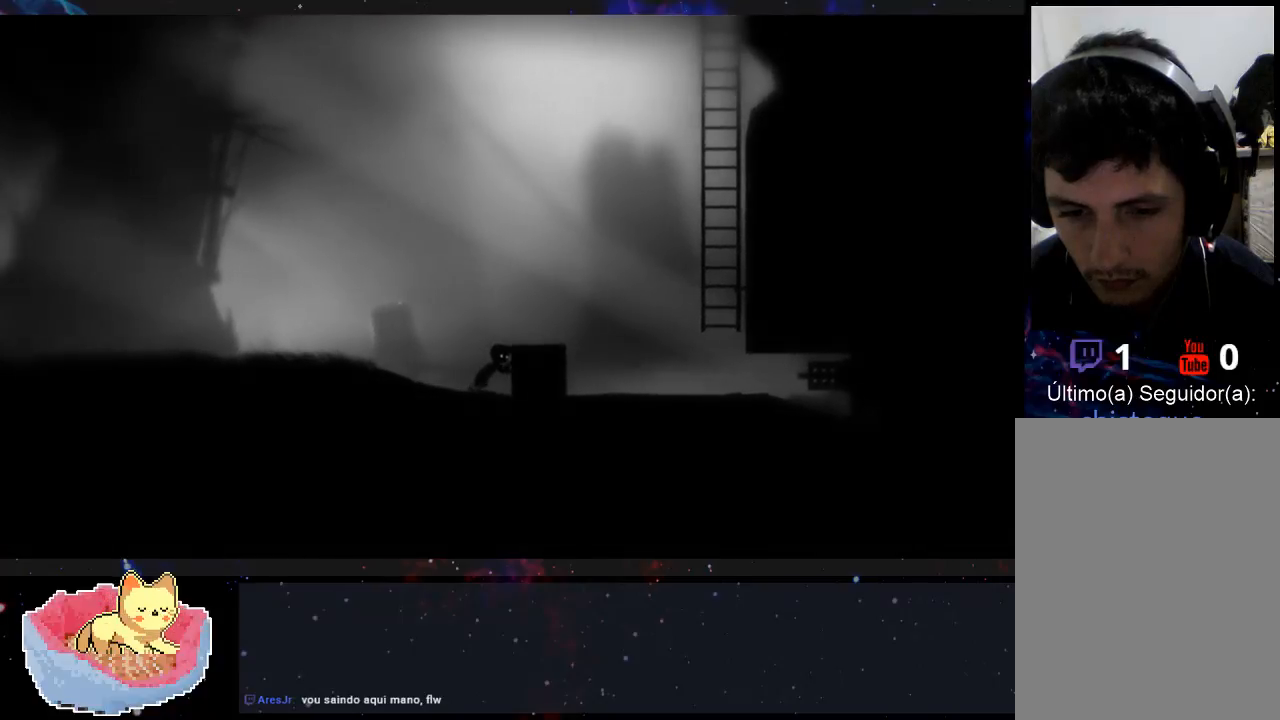
{"dt_ms": 500, "buttons": ["X"], "left_stick": "right", "right_stick": "center", "events": []}
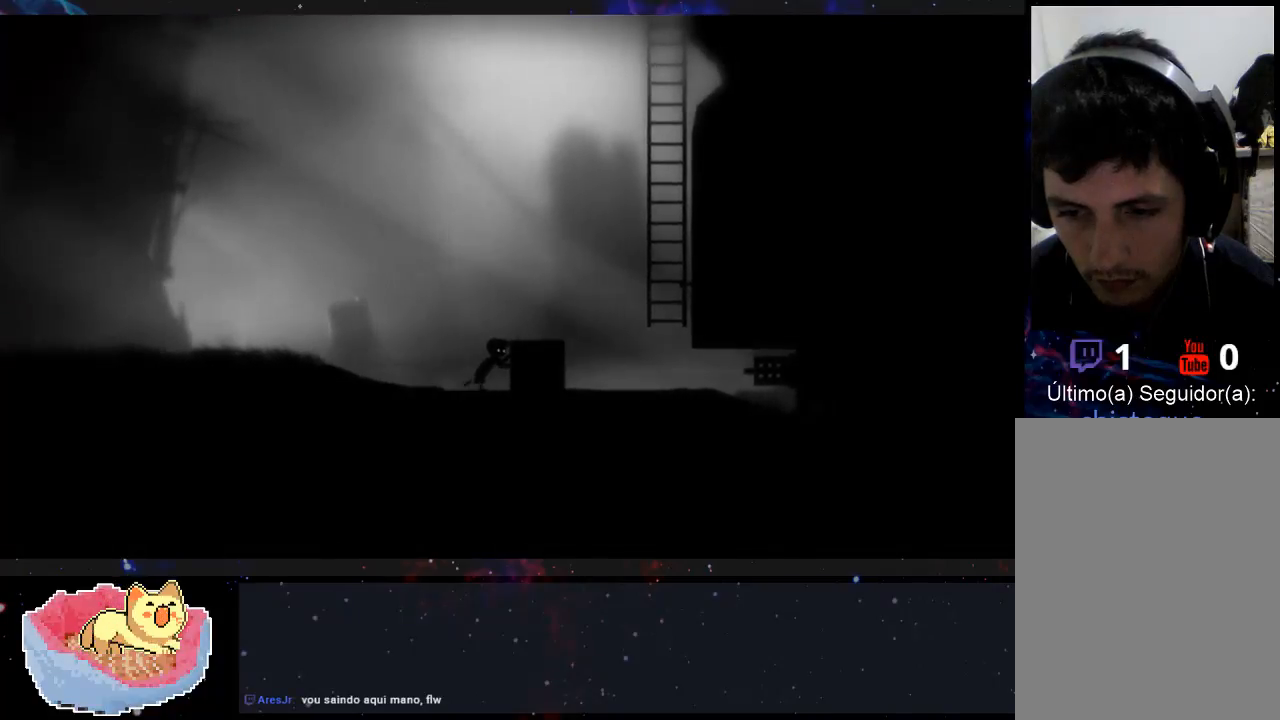
{"dt_ms": 500, "buttons": ["X"], "left_stick": "right", "right_stick": "center", "events": []}
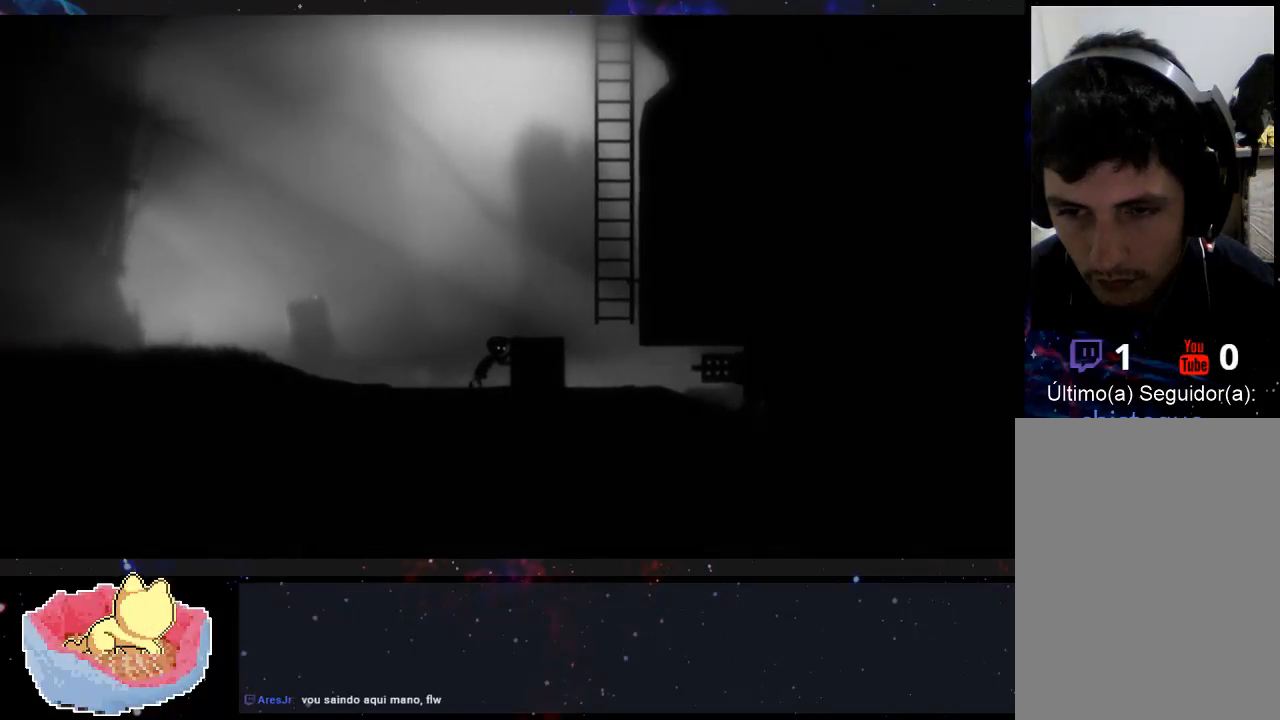
{"dt_ms": 500, "buttons": ["X"], "left_stick": "right", "right_stick": "center", "events": []}
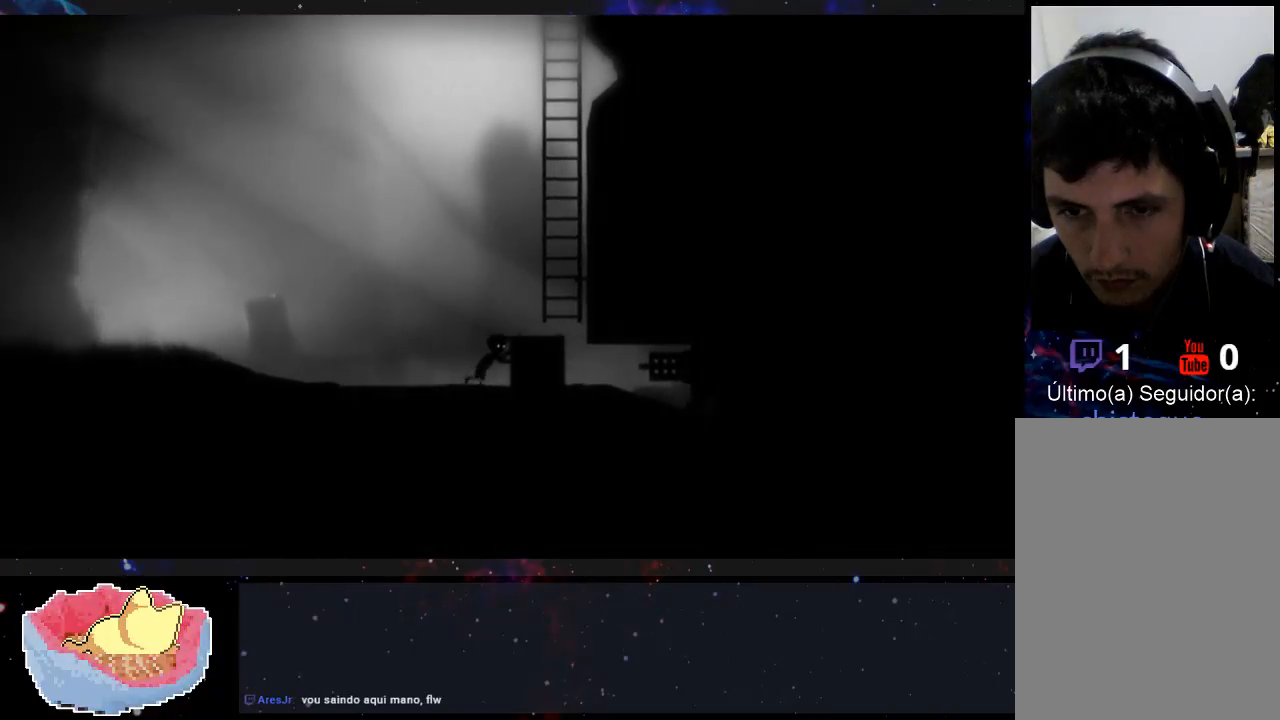
{"dt_ms": 500, "buttons": ["X"], "left_stick": "right", "right_stick": "center", "events": []}
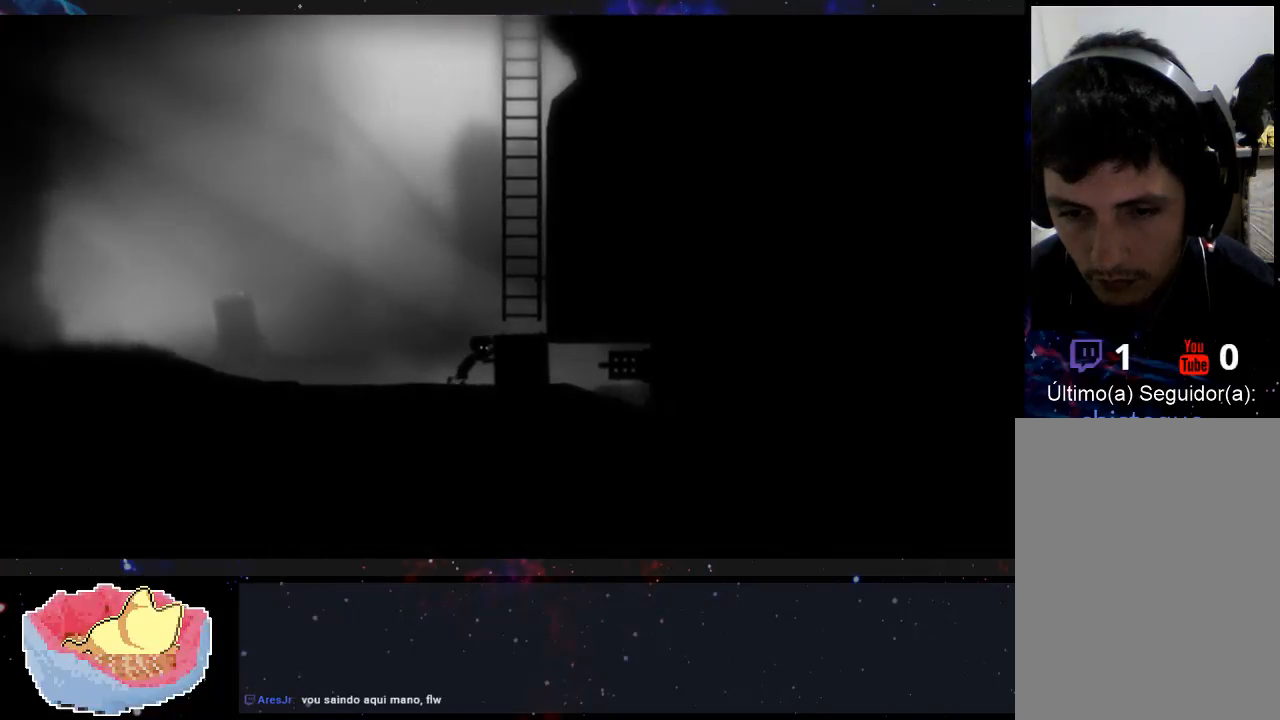
{"dt_ms": 500, "buttons": [], "left_stick": "center", "right_stick": "center", "events": [[333, "X", "up"], [433, "left_stick", "center"]]}
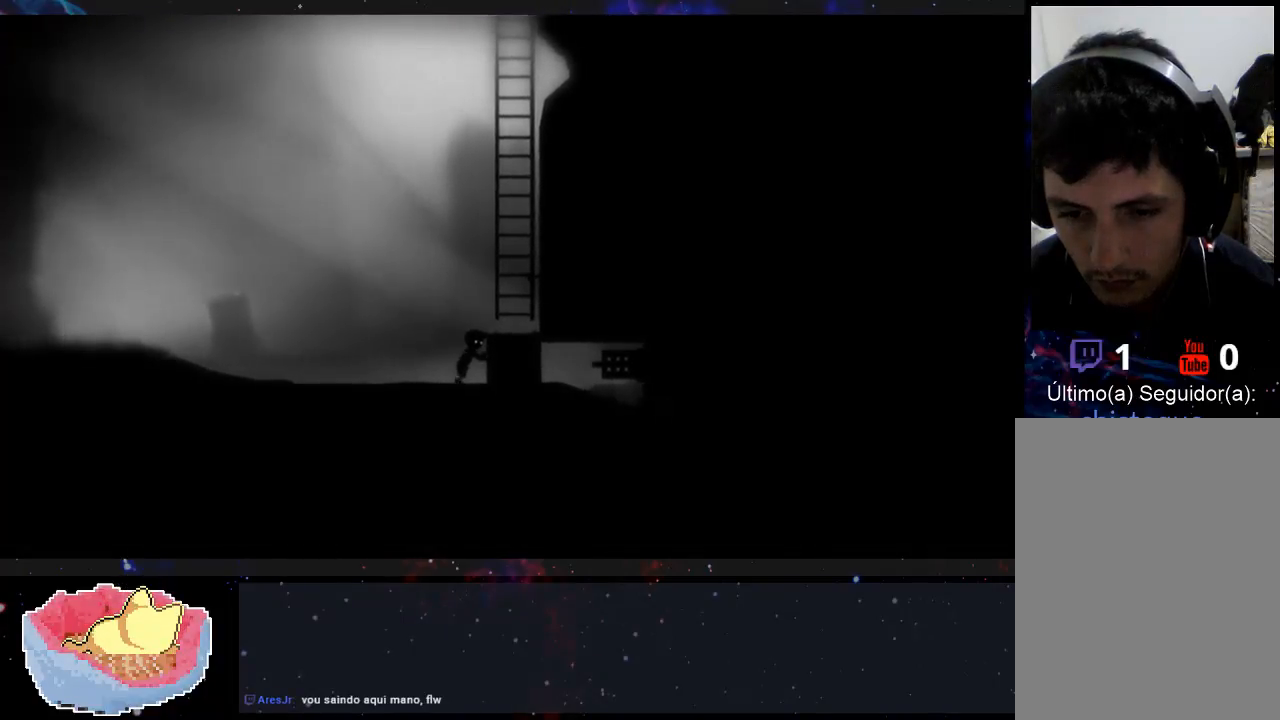
{"dt_ms": 1000, "buttons": [], "left_stick": "up", "right_stick": "center"}
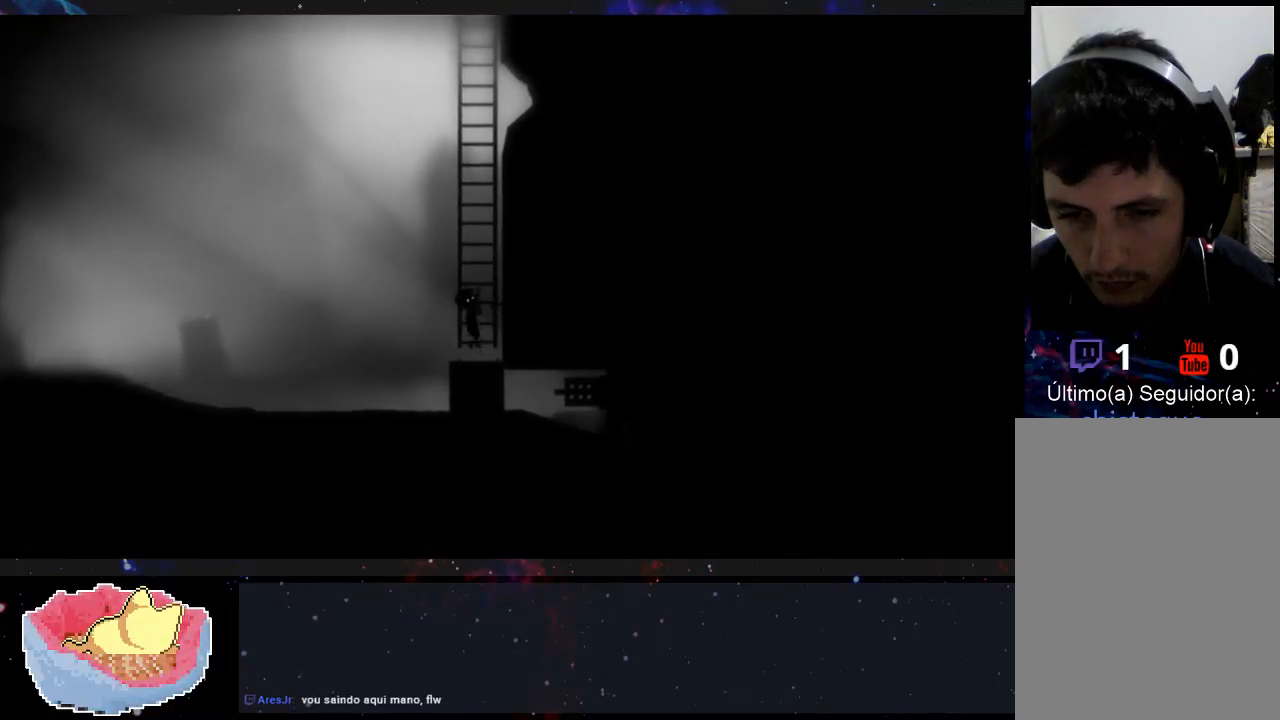
{"dt_ms": 500, "buttons": [], "left_stick": "up", "right_stick": "center", "events": []}
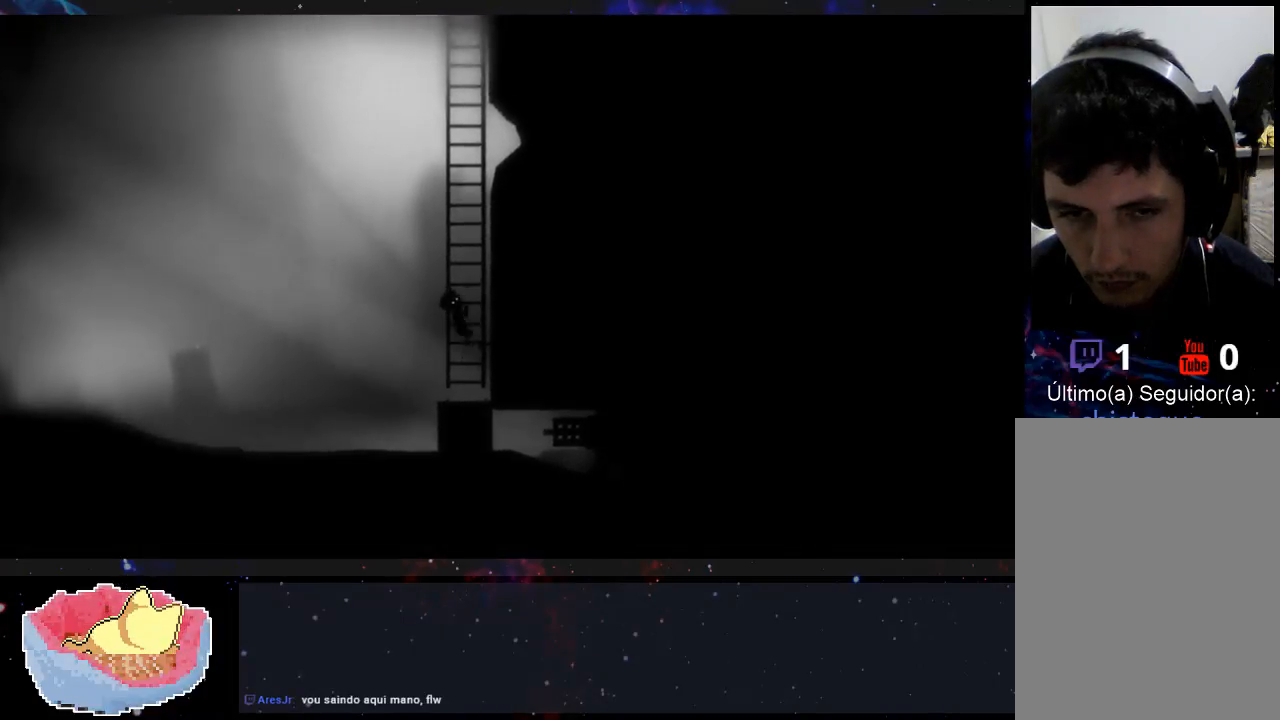
{"dt_ms": 500, "buttons": [], "left_stick": "up", "right_stick": "center", "events": []}
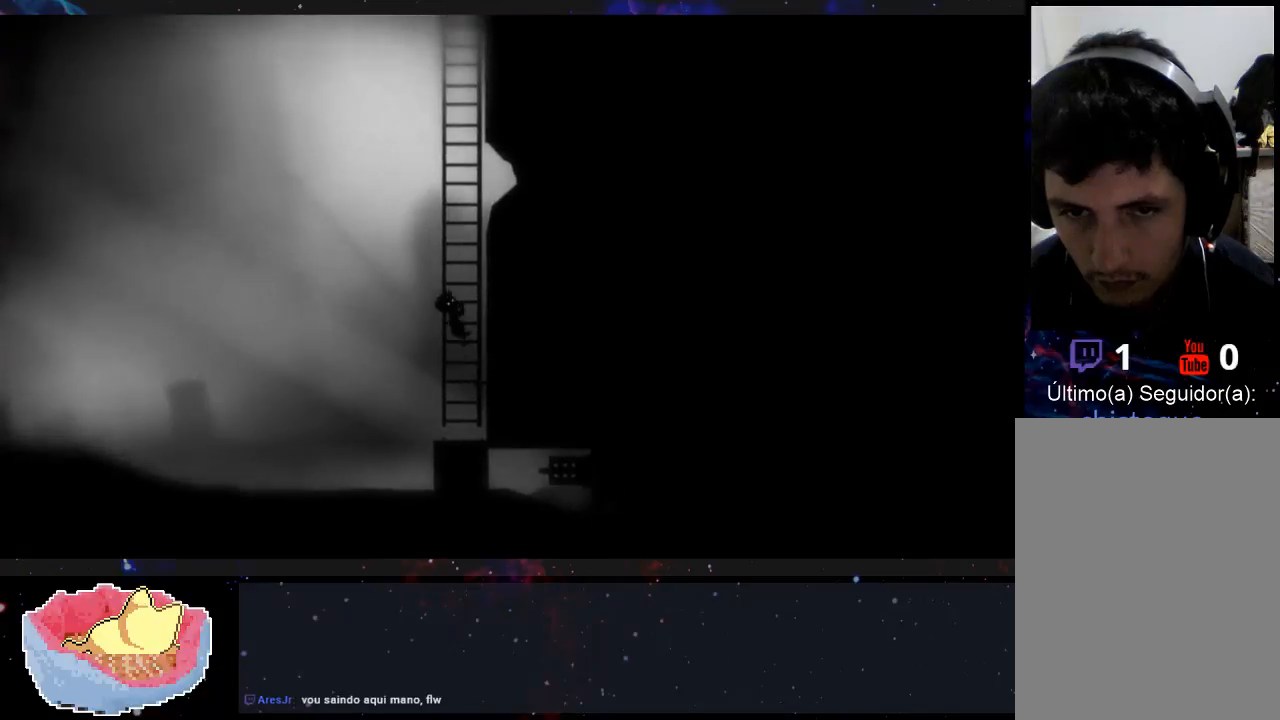
{"dt_ms": 500, "buttons": [], "left_stick": "up", "right_stick": "center", "events": []}
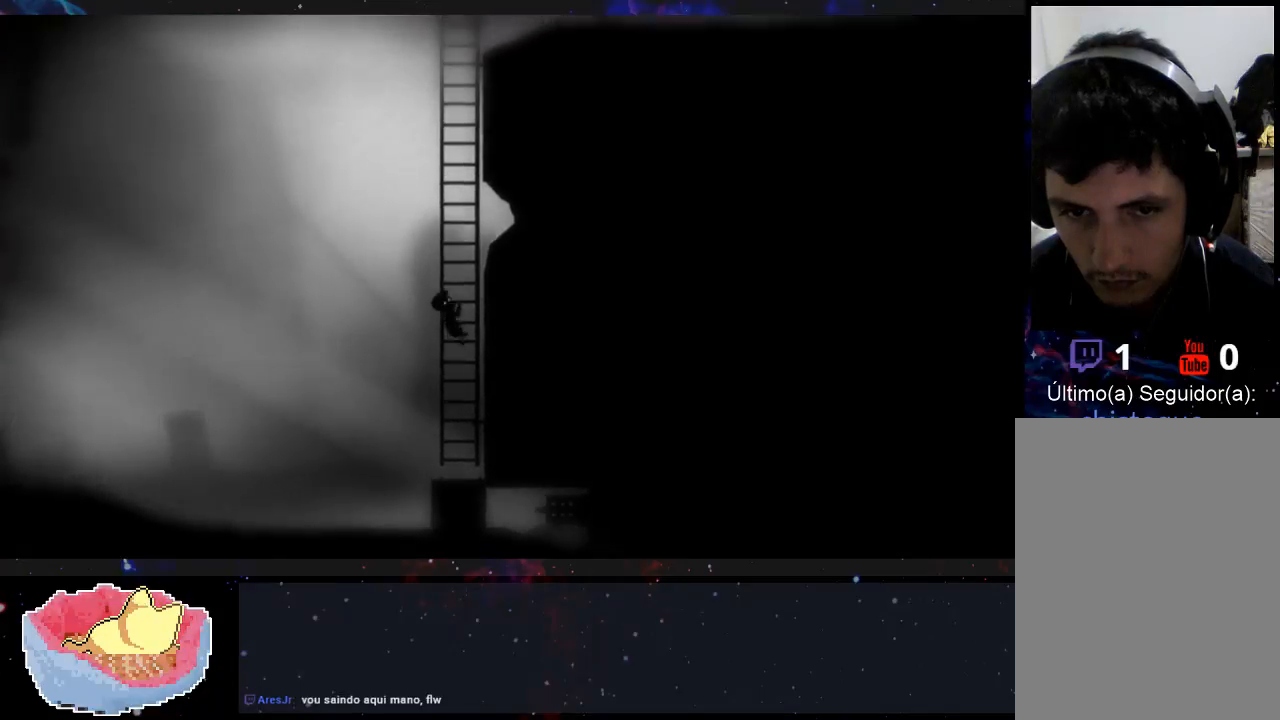
{"dt_ms": 500, "buttons": [], "left_stick": "up", "right_stick": "center", "events": []}
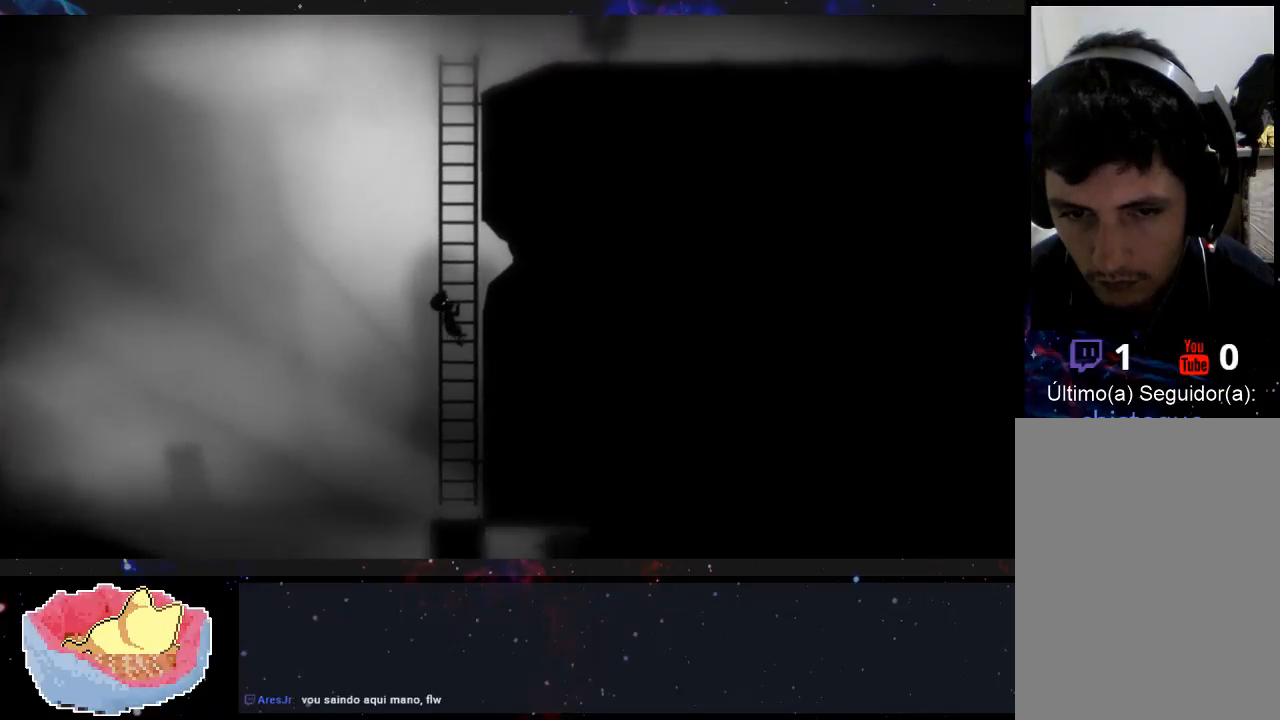
{"dt_ms": 500, "buttons": [], "left_stick": "up", "right_stick": "center", "events": []}
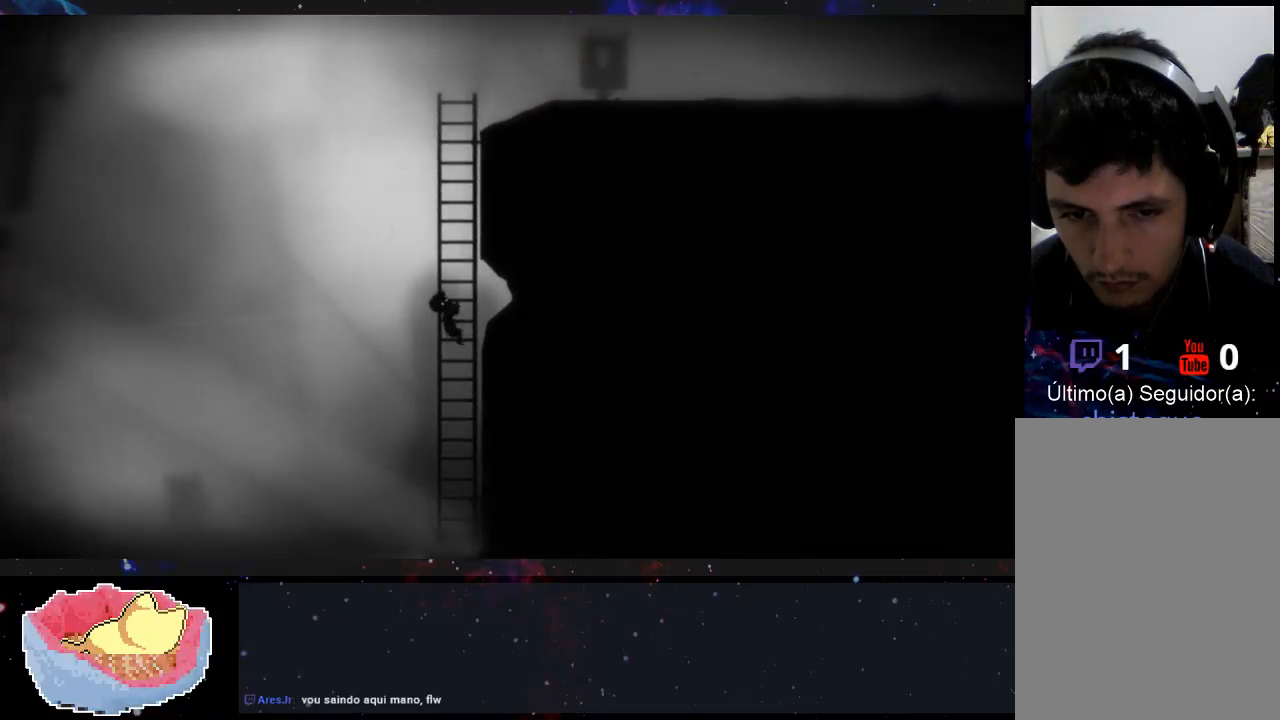
{"dt_ms": 500, "buttons": [], "left_stick": "up", "right_stick": "center", "events": []}
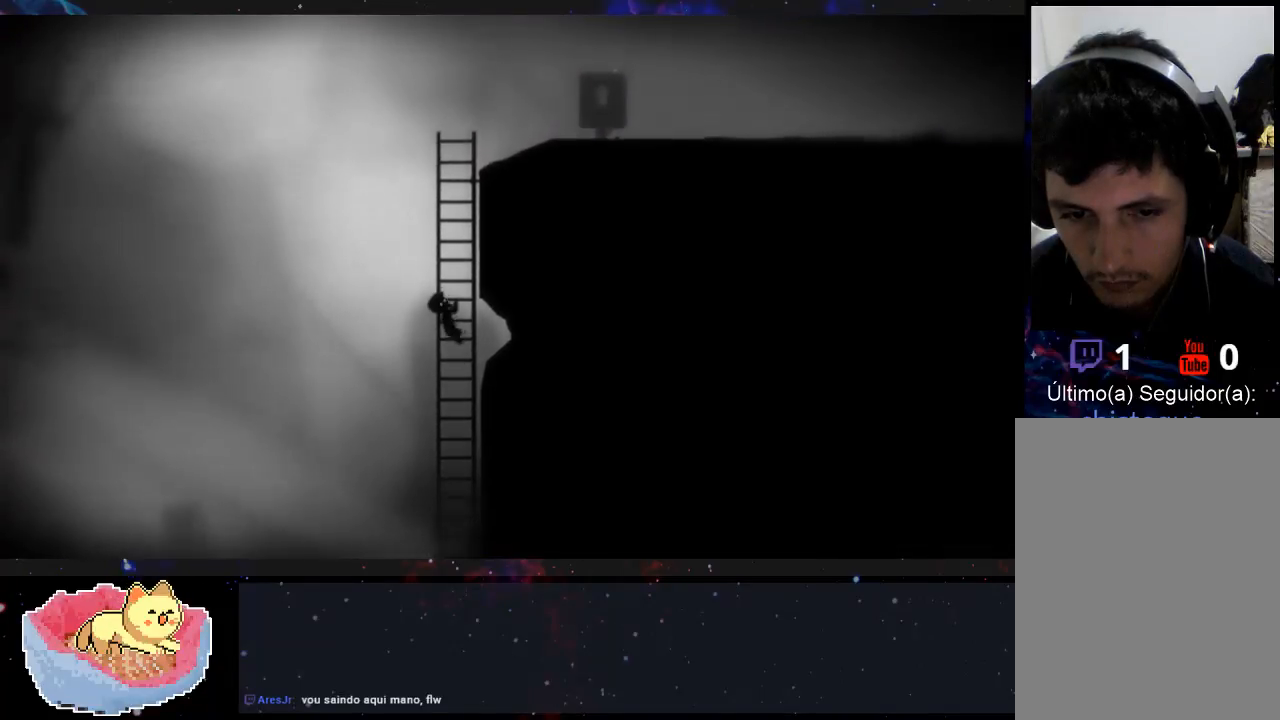
{"dt_ms": 500, "buttons": [], "left_stick": "up", "right_stick": "center", "events": []}
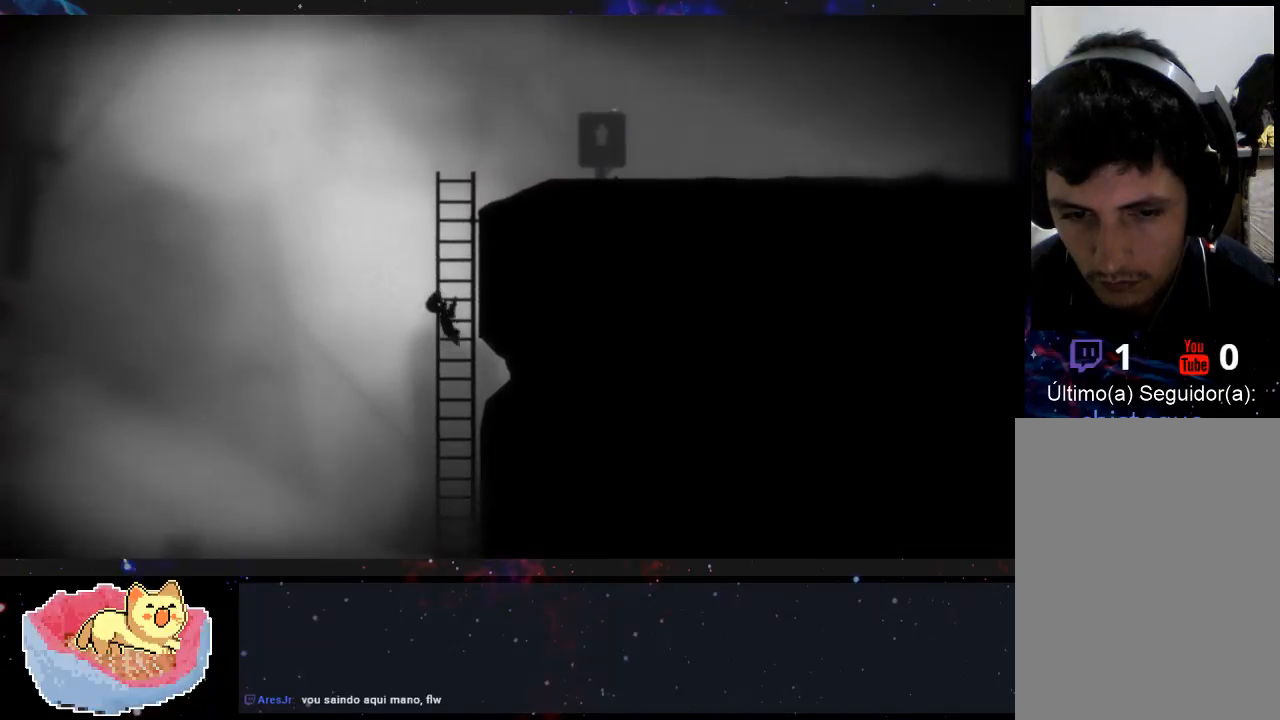
{"dt_ms": 500, "buttons": [], "left_stick": "up", "right_stick": "center", "events": []}
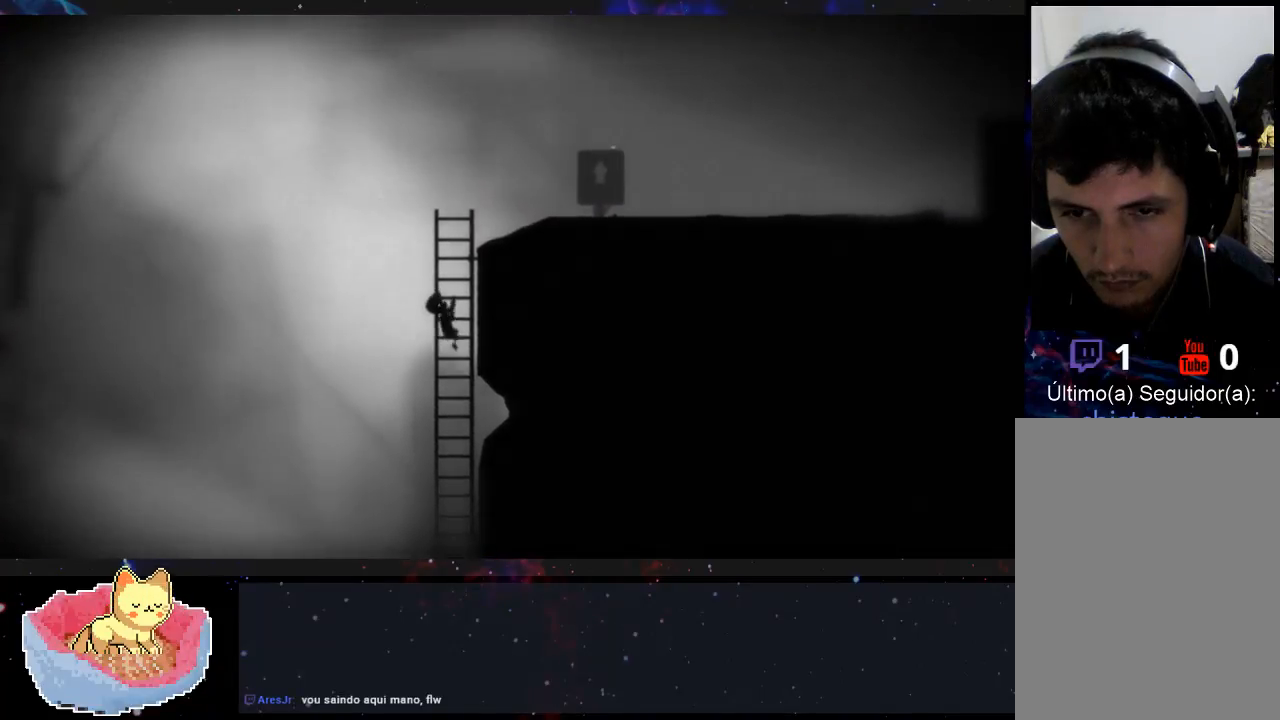
{"dt_ms": 500, "buttons": [], "left_stick": "up", "right_stick": "center", "events": []}
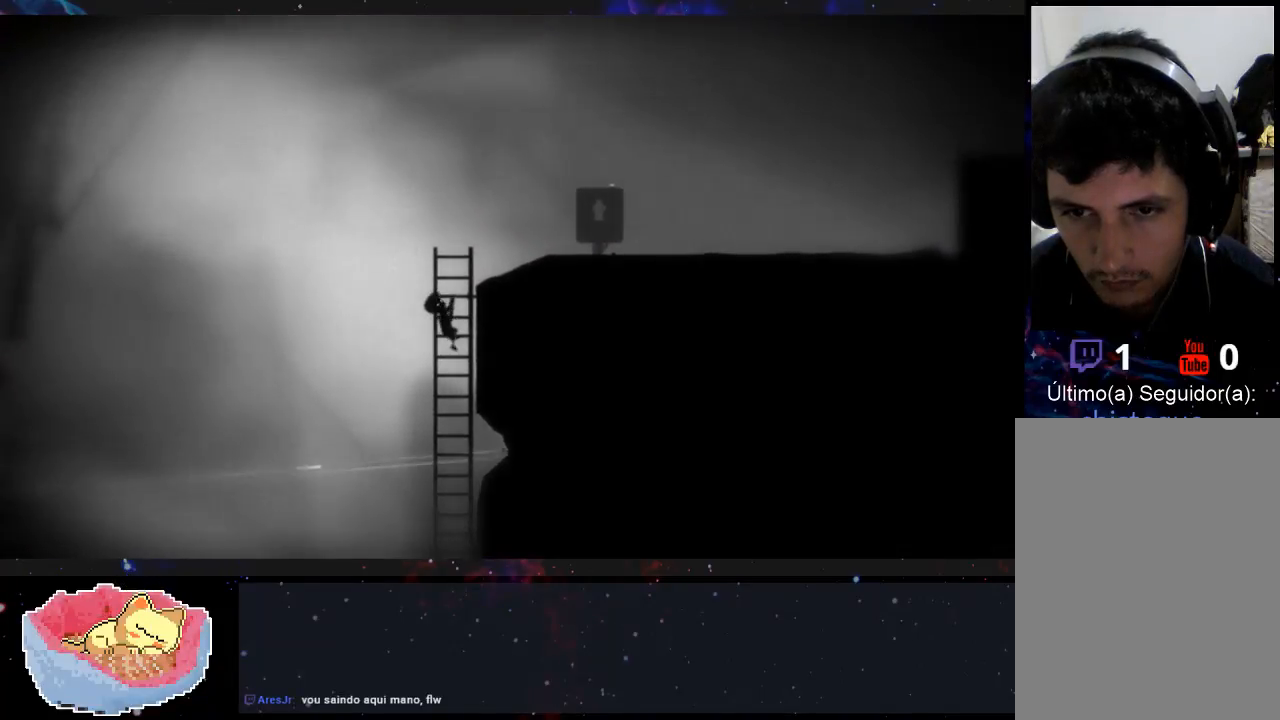
{"dt_ms": 500, "buttons": [], "left_stick": "up", "right_stick": "center", "events": []}
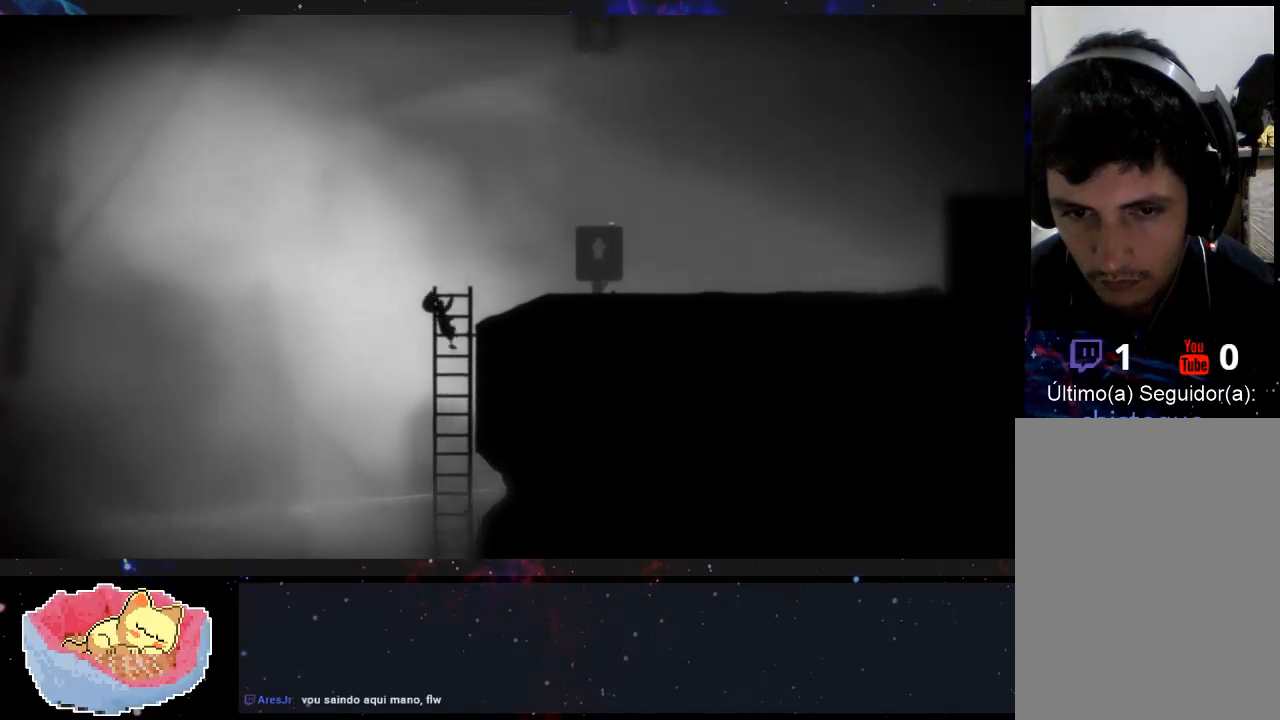
{"dt_ms": 500, "buttons": [], "left_stick": "up-right", "right_stick": "center", "events": [[333, "left_stick", "up-right"]]}
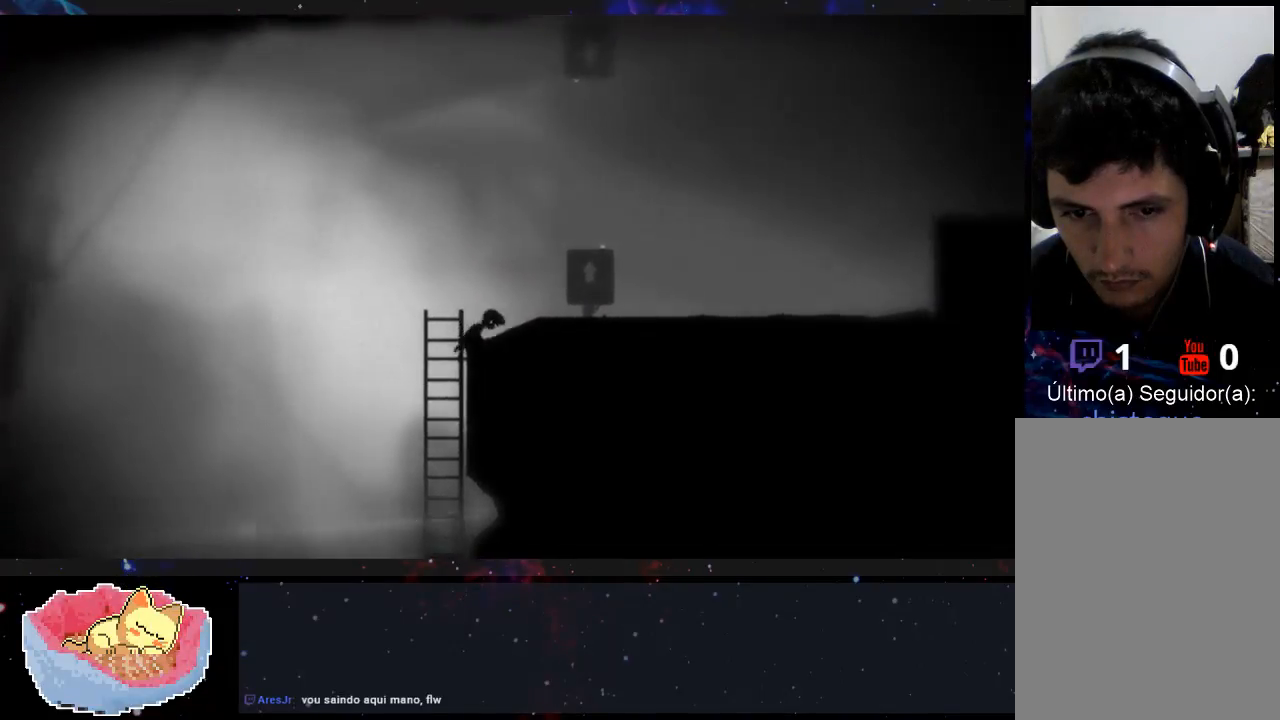
{"dt_ms": 500, "buttons": [], "left_stick": "up-right", "right_stick": "center", "events": []}
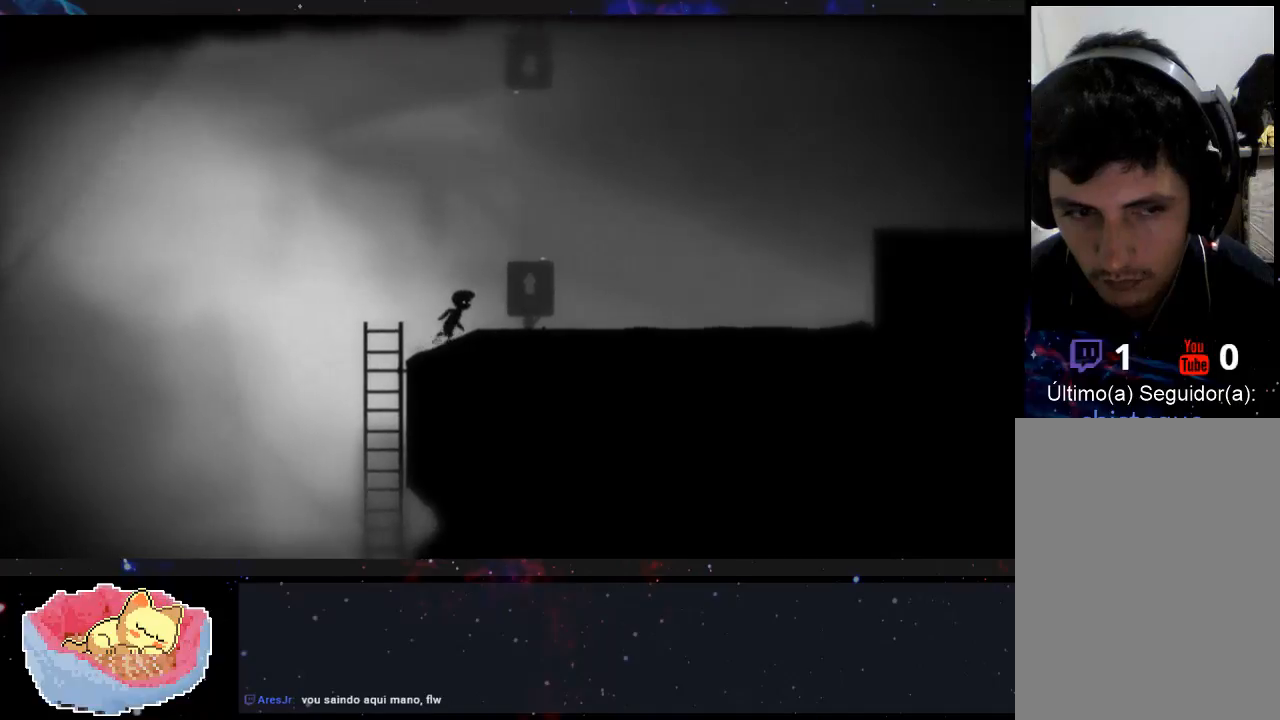
{"dt_ms": 500, "buttons": ["X"], "left_stick": "up-right", "right_stick": "center", "events": [[500, "X", "down"]]}
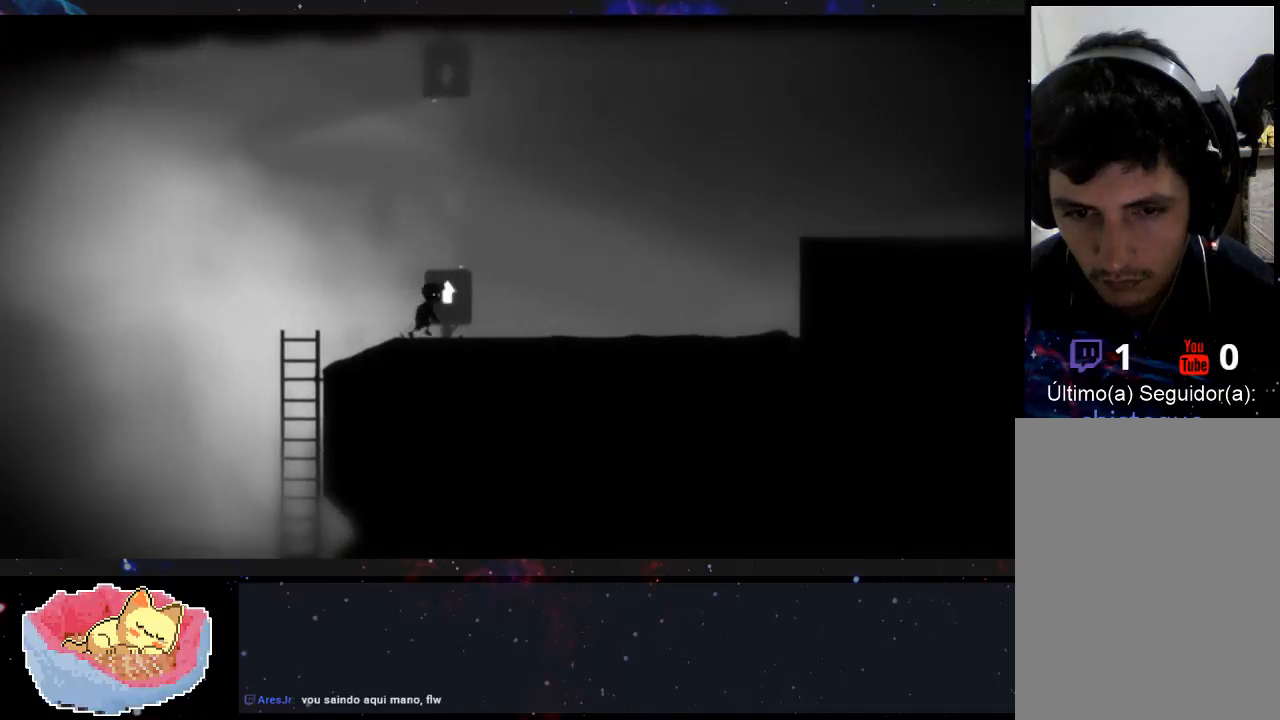
{"dt_ms": 500, "buttons": [], "left_stick": "up-left", "right_stick": "center", "events": [[67, "left_stick", "center"], [133, "X", "up"], [333, "left_stick", "left"], [400, "left_stick", "up-left"]]}
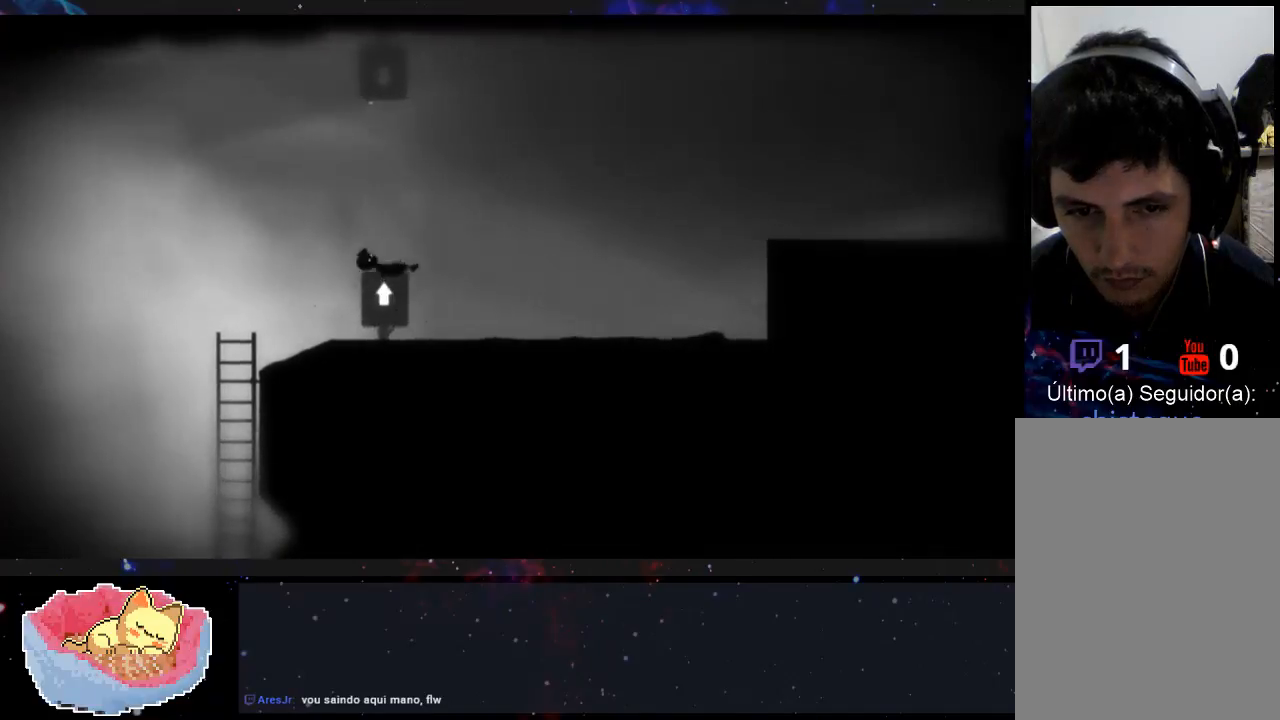
{"dt_ms": 500, "buttons": [], "left_stick": "up-left", "right_stick": "center", "events": []}
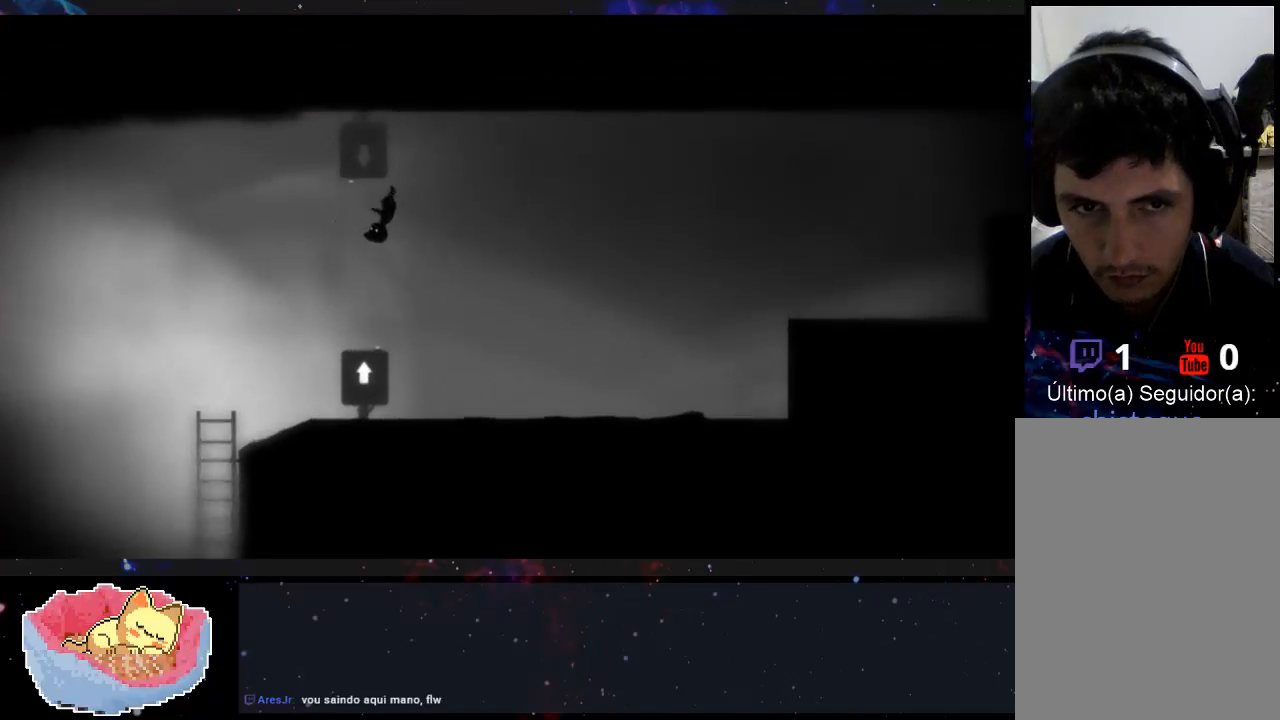
{"dt_ms": 500, "buttons": [], "left_stick": "up-left", "right_stick": "center", "events": []}
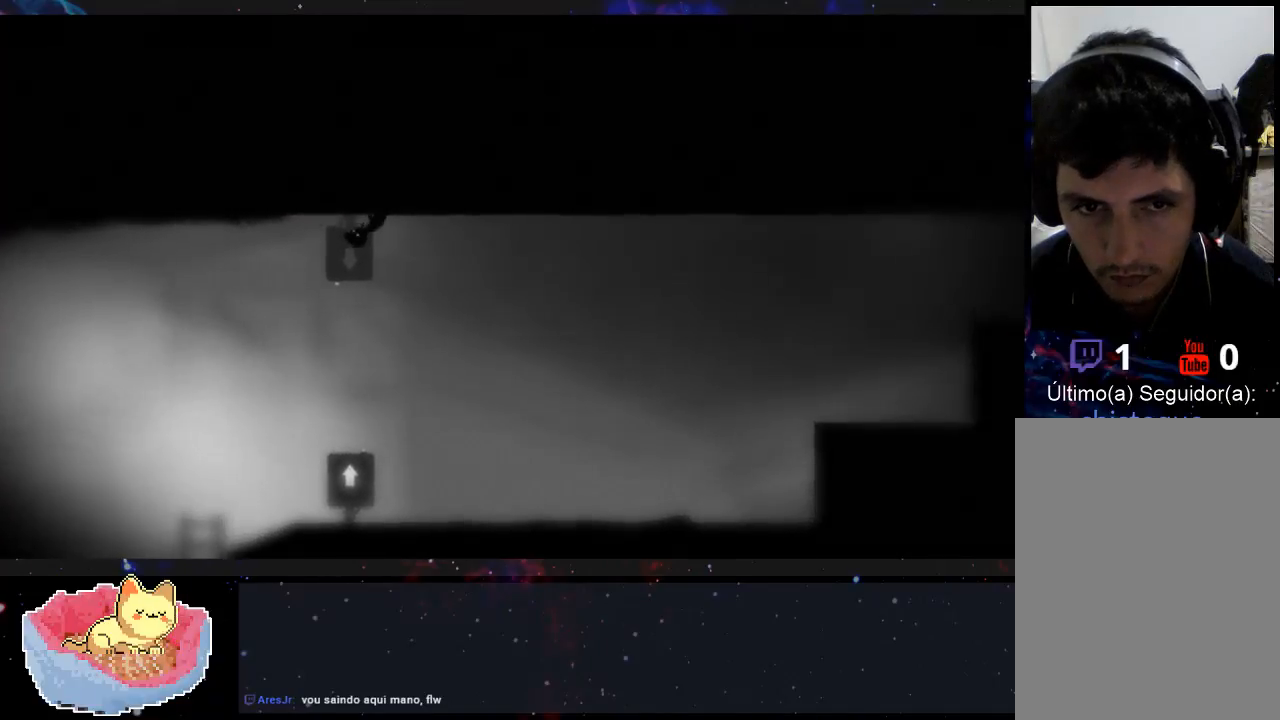
{"dt_ms": 500, "buttons": [], "left_stick": "up-left", "right_stick": "center", "events": []}
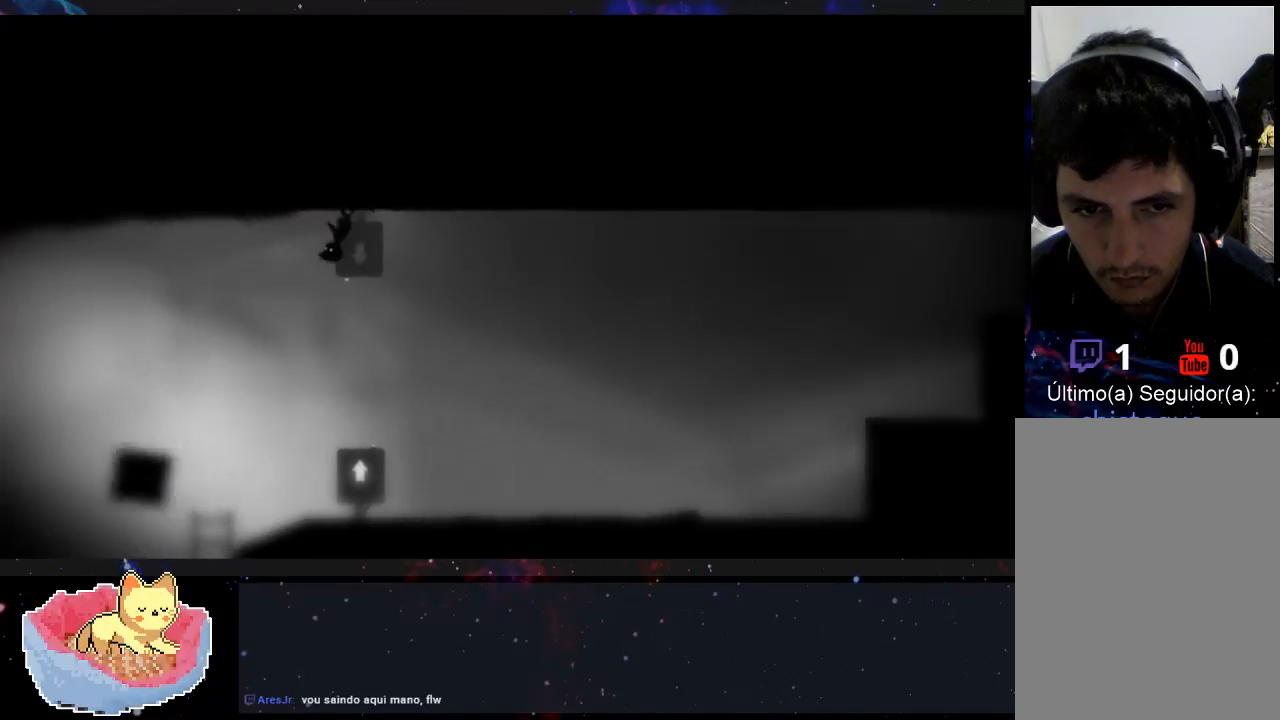
{"dt_ms": 500, "buttons": [], "left_stick": "up-left", "right_stick": "center", "events": []}
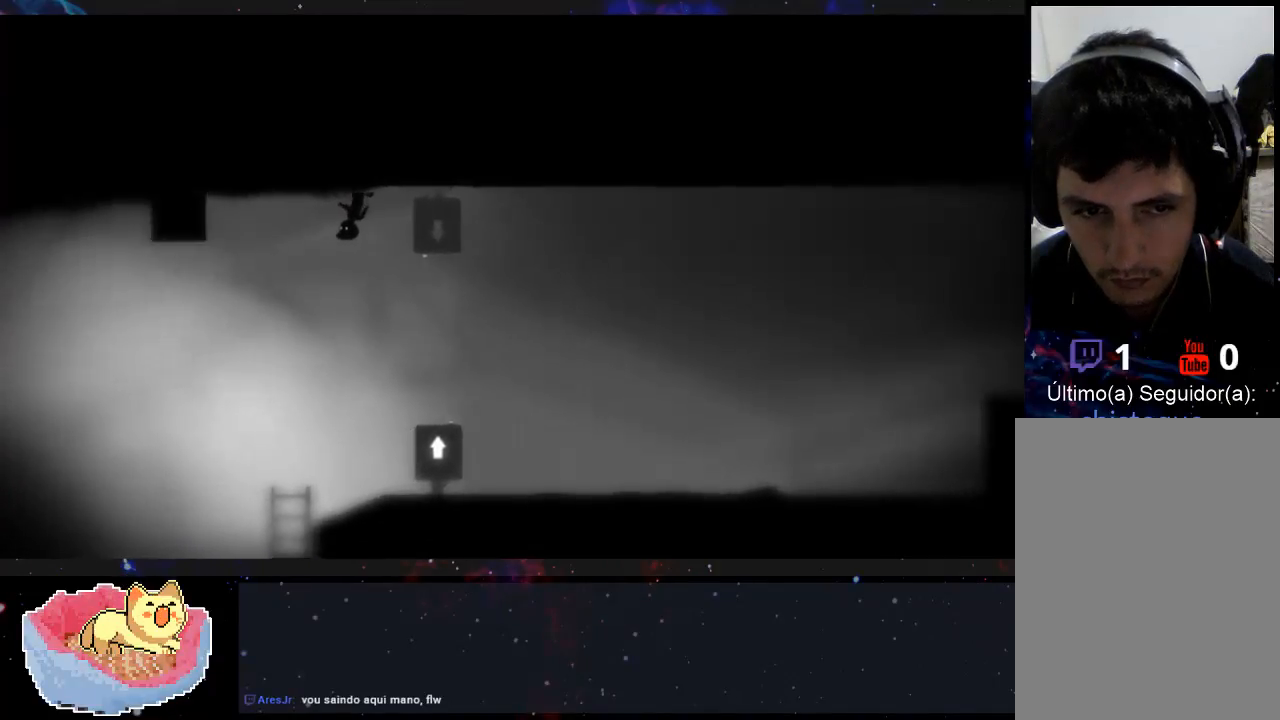
{"dt_ms": 500, "buttons": [], "left_stick": "up-left", "right_stick": "center", "events": []}
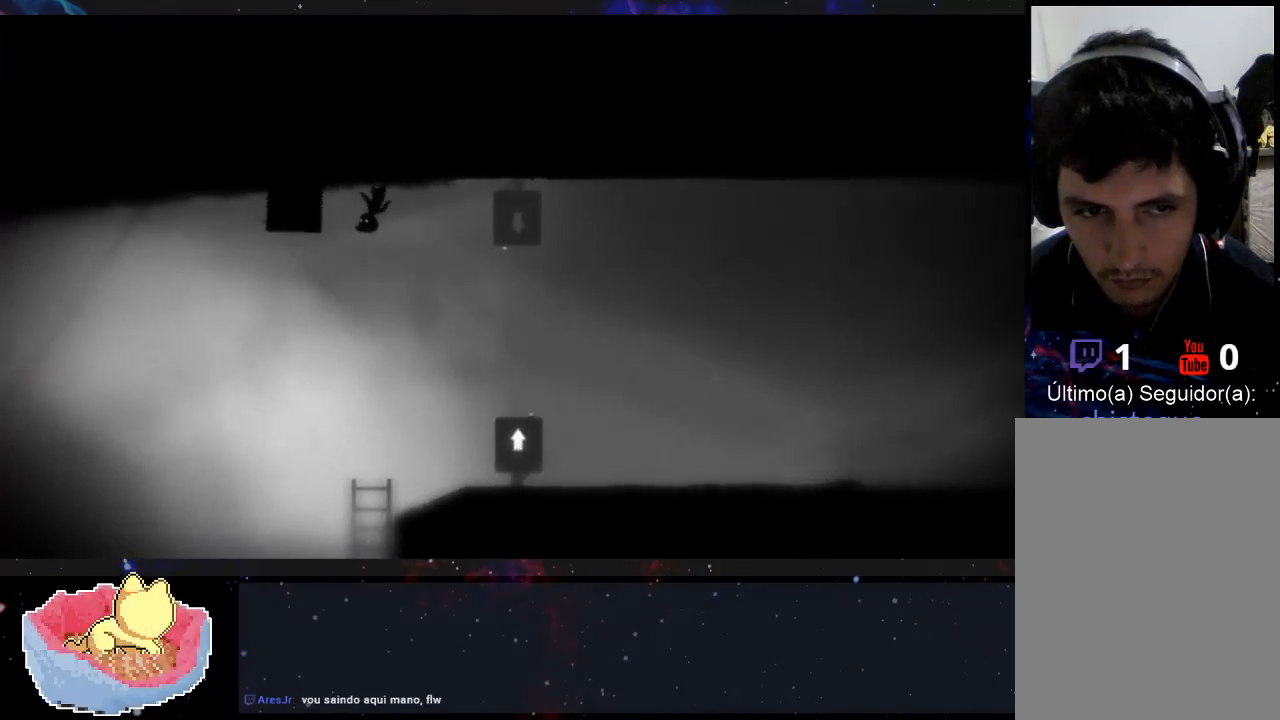
{"dt_ms": 500, "buttons": ["X"], "left_stick": "right", "right_stick": "center", "events": [[333, "X", "down"], [433, "left_stick", "right"]]}
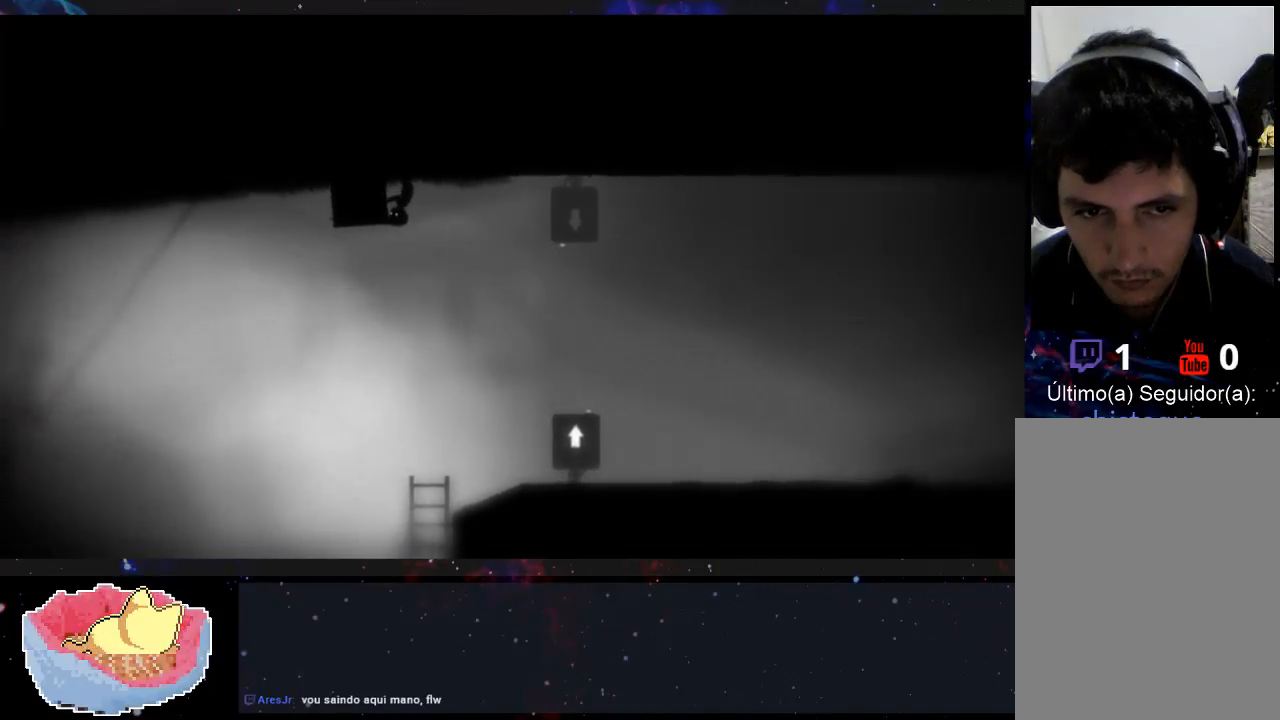
{"dt_ms": 500, "buttons": ["X"], "left_stick": "right", "right_stick": "center", "events": []}
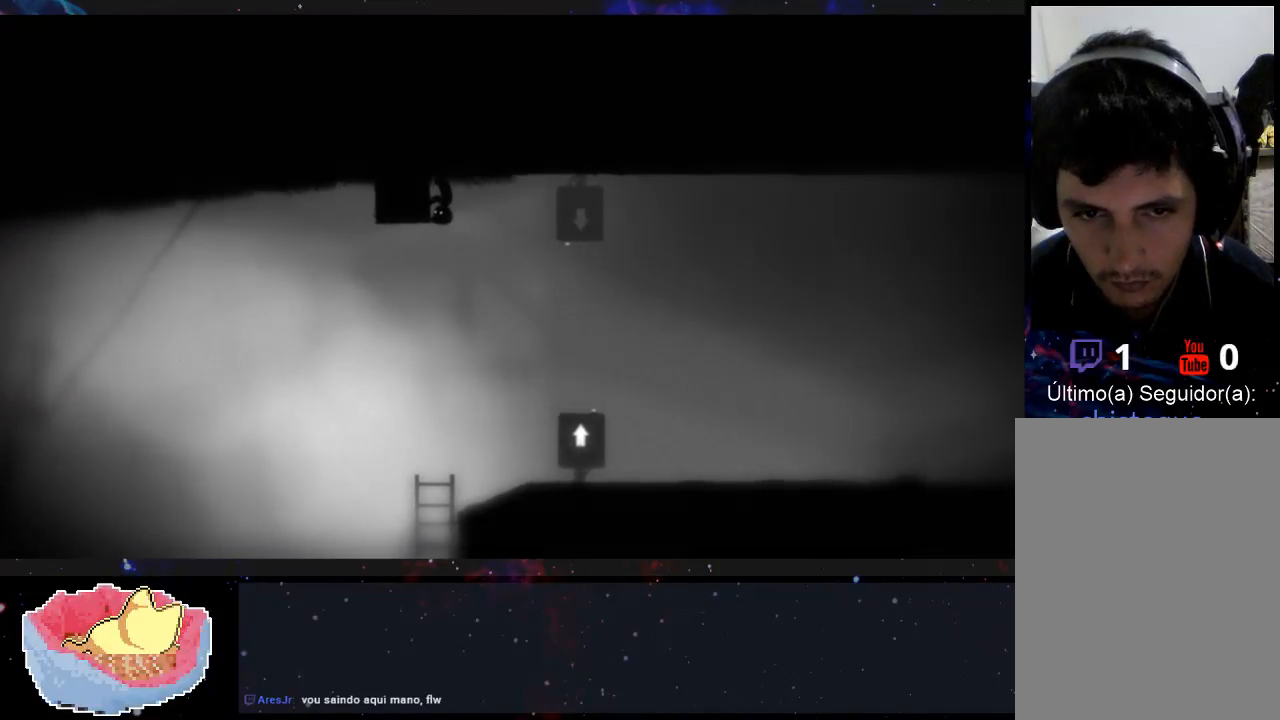
{"dt_ms": 500, "buttons": ["X"], "left_stick": "right", "right_stick": "center", "events": []}
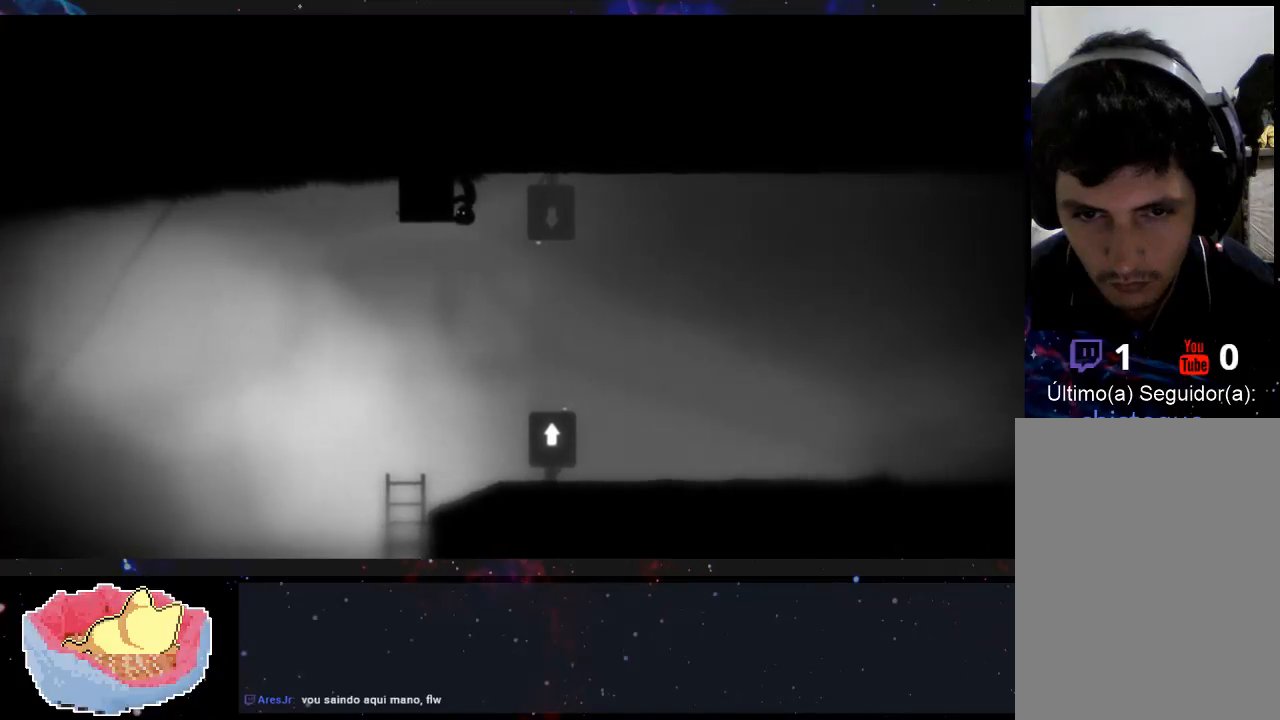
{"dt_ms": 500, "buttons": ["X"], "left_stick": "right", "right_stick": "center", "events": []}